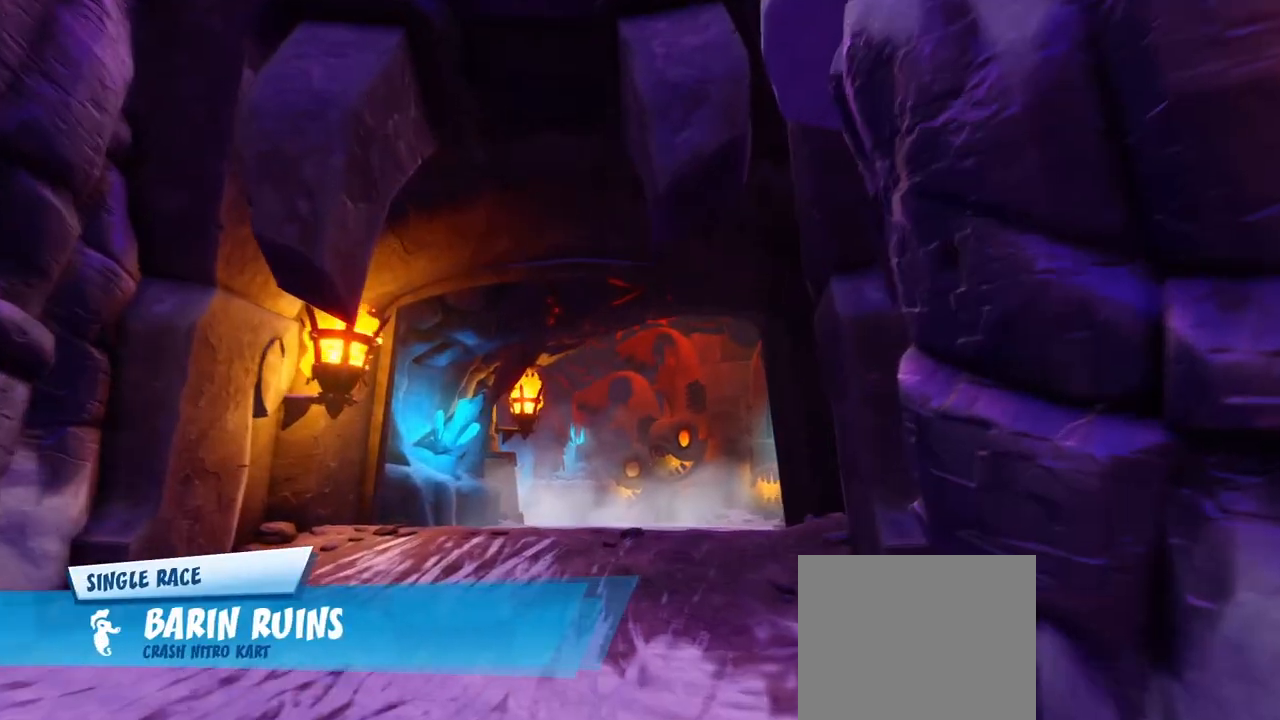
Gameplay with a controller (PlayStation layout); each line is a JSON object with the inputs held at the frame after it. "events" lists button and stick changes between this image and that frame as [ms after this image, input, new state], when the widget could be followed in between. Not read: right_stick.
{"buttons": [], "left_stick": "center", "events": []}
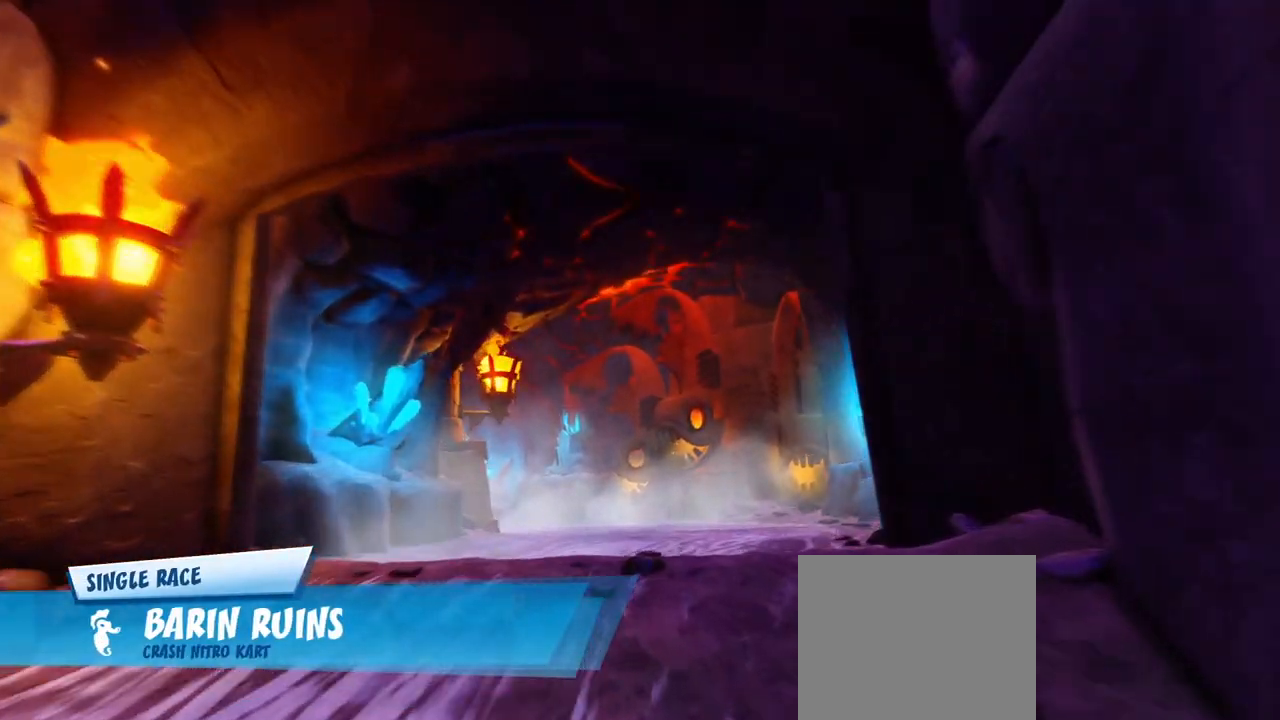
{"buttons": [], "left_stick": "center", "events": []}
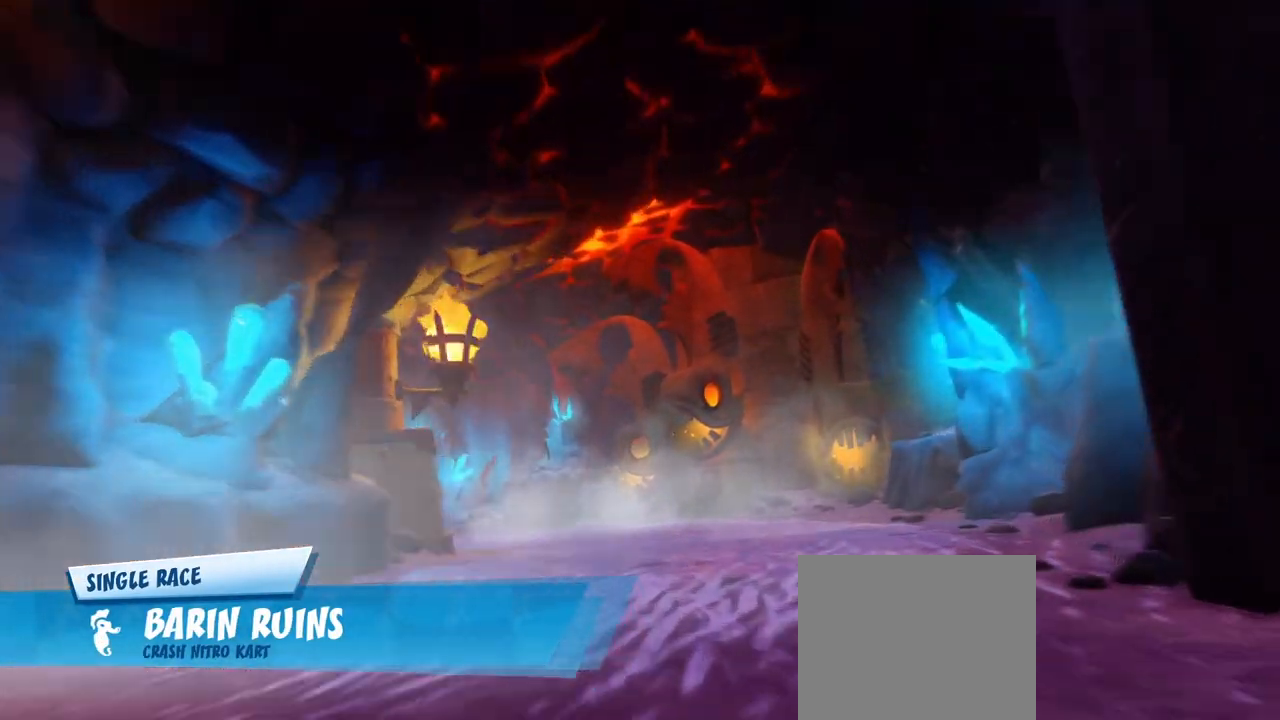
{"buttons": [], "left_stick": "center", "events": []}
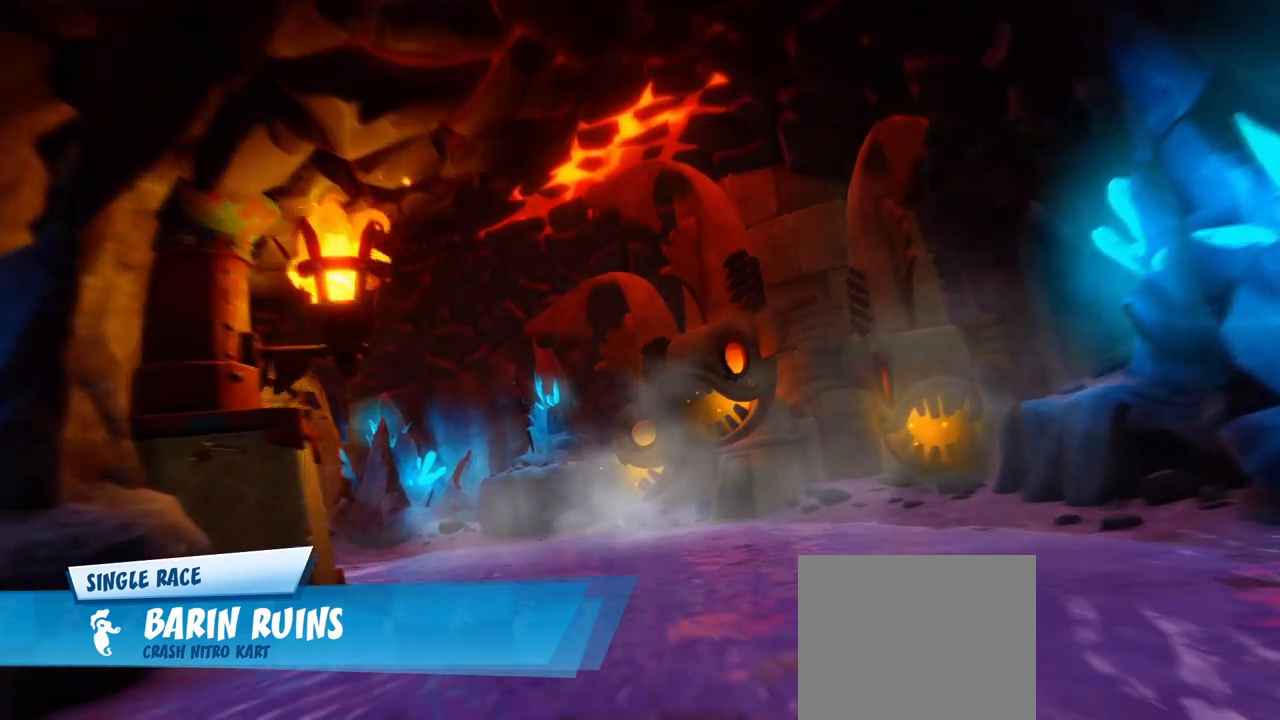
{"buttons": [], "left_stick": "center", "events": []}
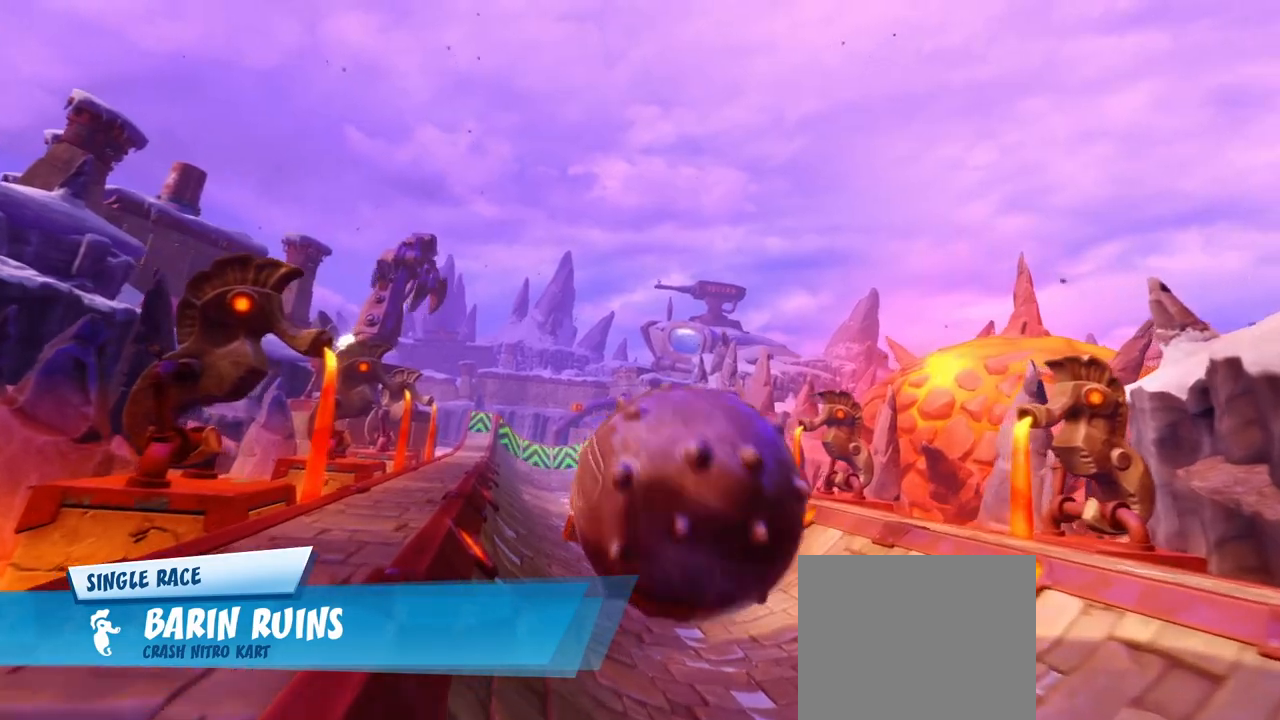
{"buttons": ["TRIANGLE"], "left_stick": "center", "events": [[483, "TRIANGLE", "down"]]}
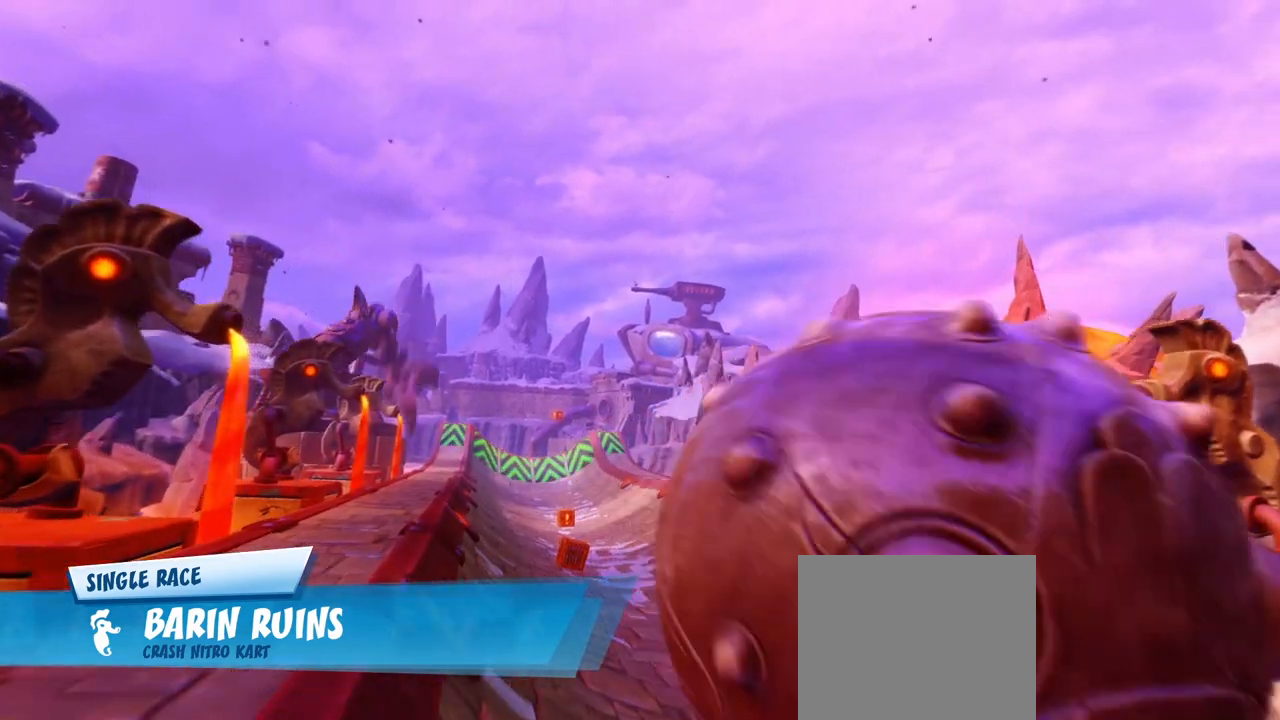
{"buttons": [], "left_stick": "center", "events": [[50, "TRIANGLE", "up"], [333, "TRIANGLE", "down"], [367, "TRIANGLE", "up"], [450, "TRIANGLE", "down"], [500, "TRIANGLE", "up"]]}